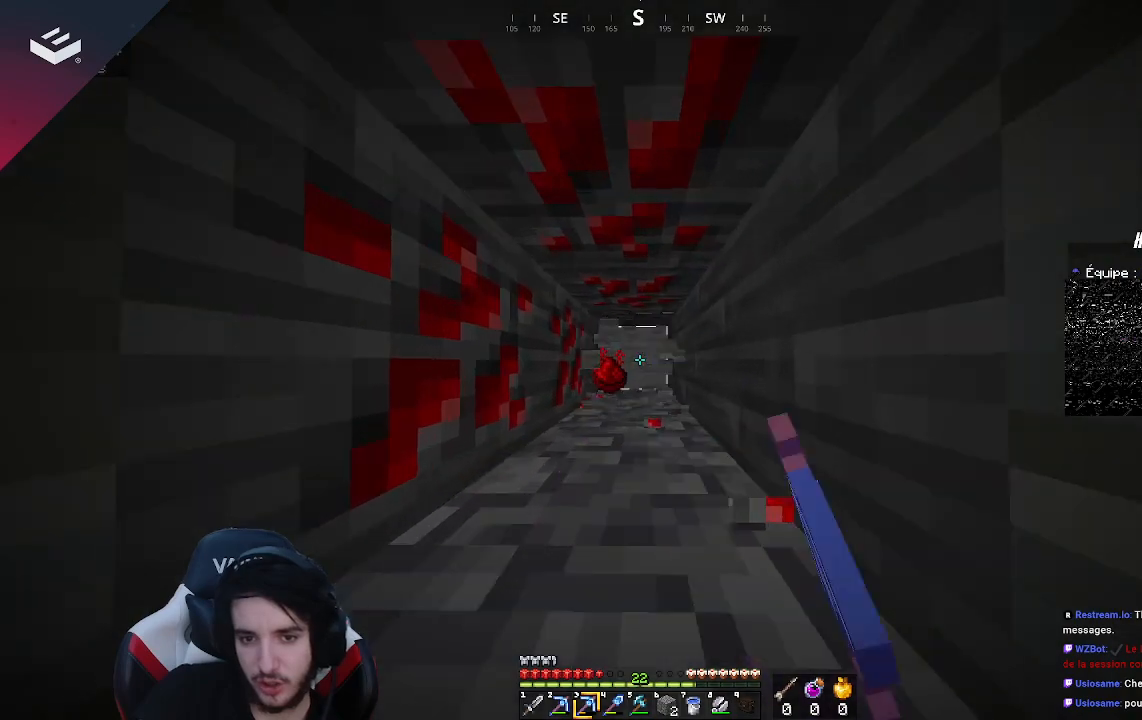
Gameplay with keyboard and mouse; each line is a JSON object with the keys and mouse buttons held at the frame after it. "events" lists presses ("down") and releases ("up") of "a", "d", "s", "space", "w", "mouse_left" and "mouse_right" between this image and that frame as [ms after this image, input, new state], when the widget could be followed in between. "mouse_left", "mouse_right" = the "left", "right" buttons of the "mouse" list. No other keys are recorded. Fast repeated clicks can show as one long hold. Mouse movement is not recorded.
{"keys": [], "mouse": ["left"], "events": [[267, "w", "up"]]}
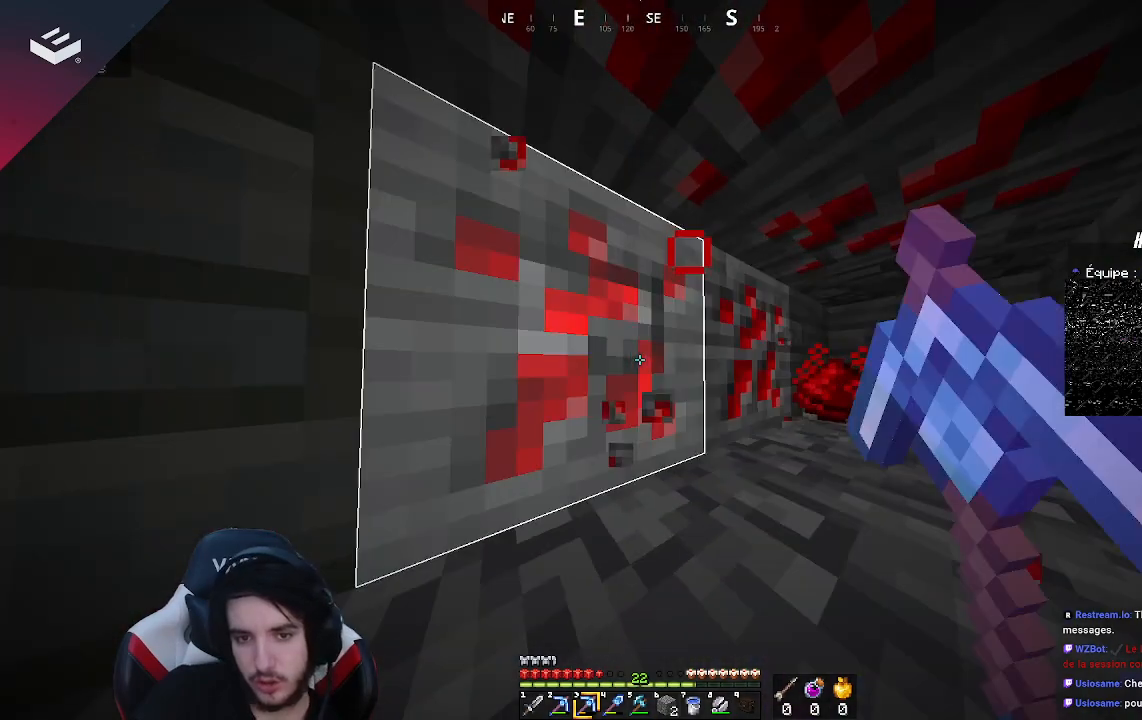
{"keys": [], "mouse": ["left"], "events": []}
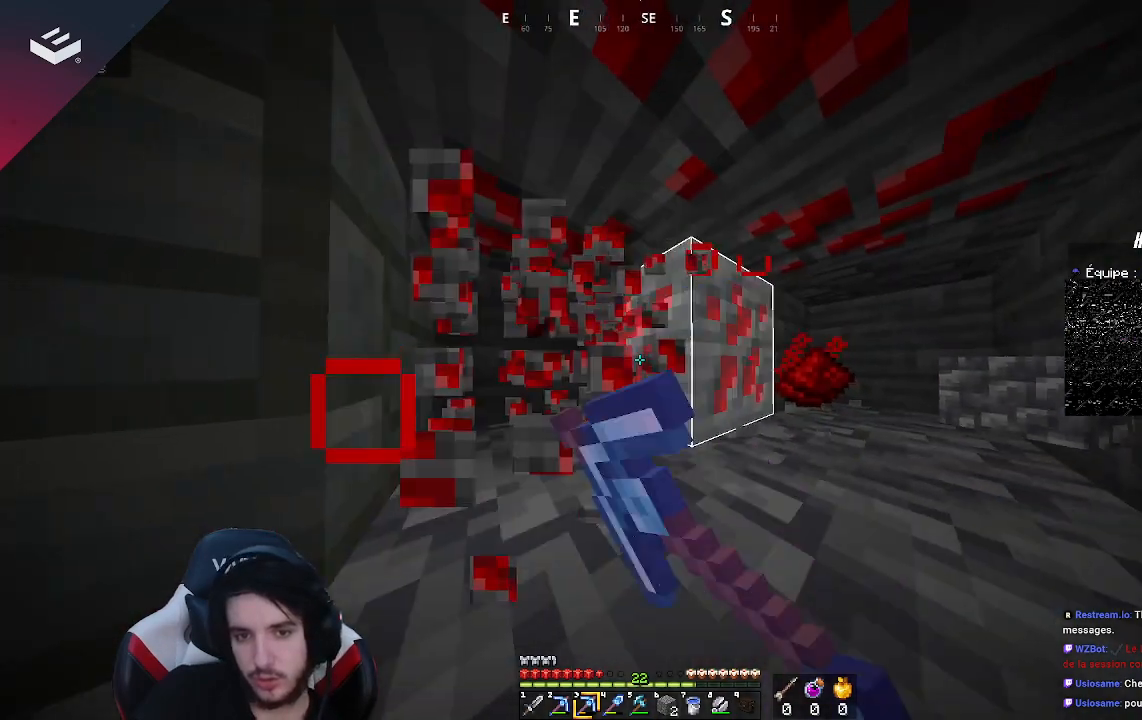
{"keys": [], "mouse": ["left"], "events": []}
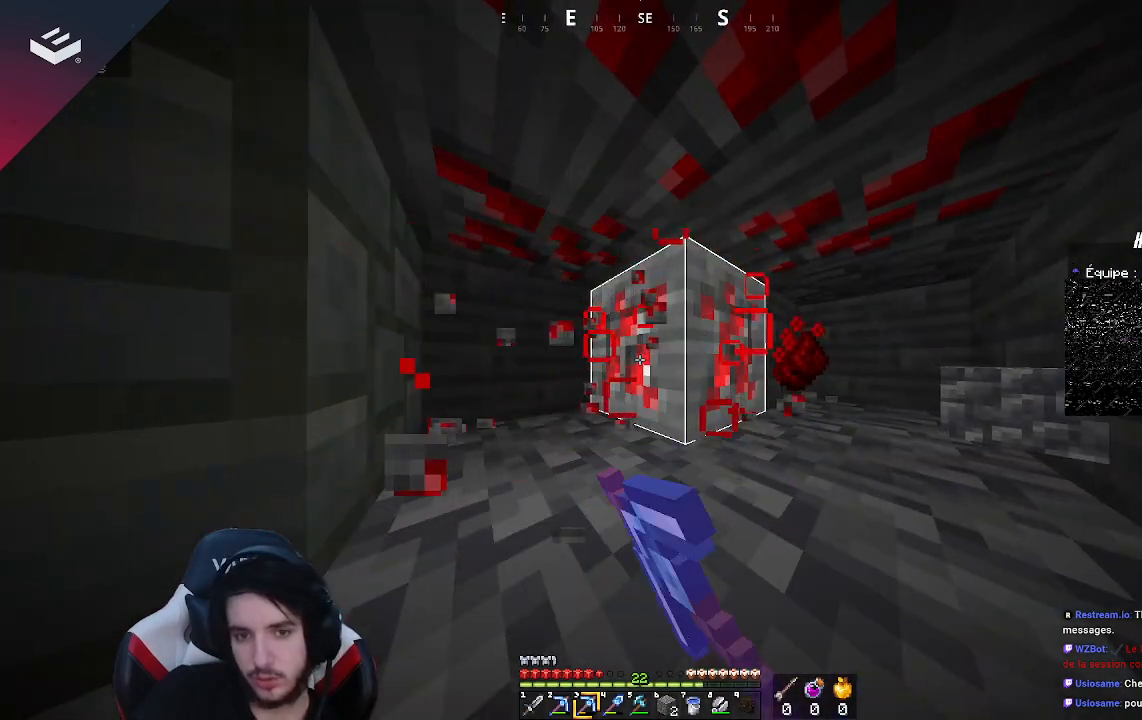
{"keys": [], "mouse": ["left"], "events": []}
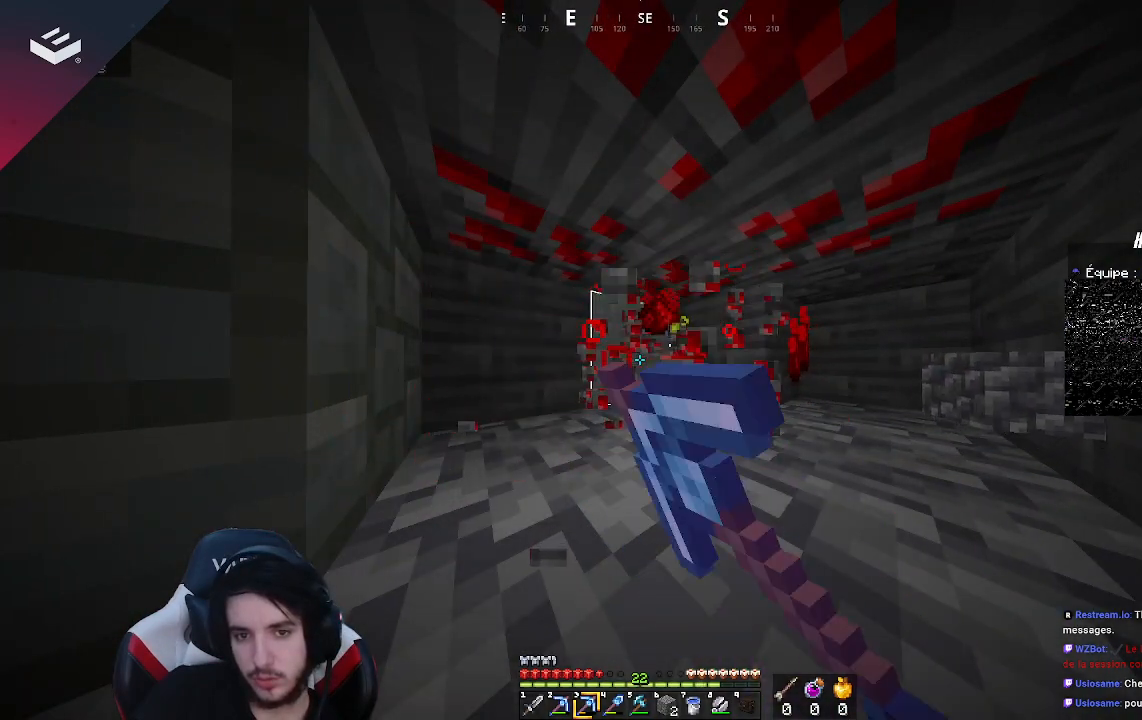
{"keys": [], "mouse": ["left"], "events": []}
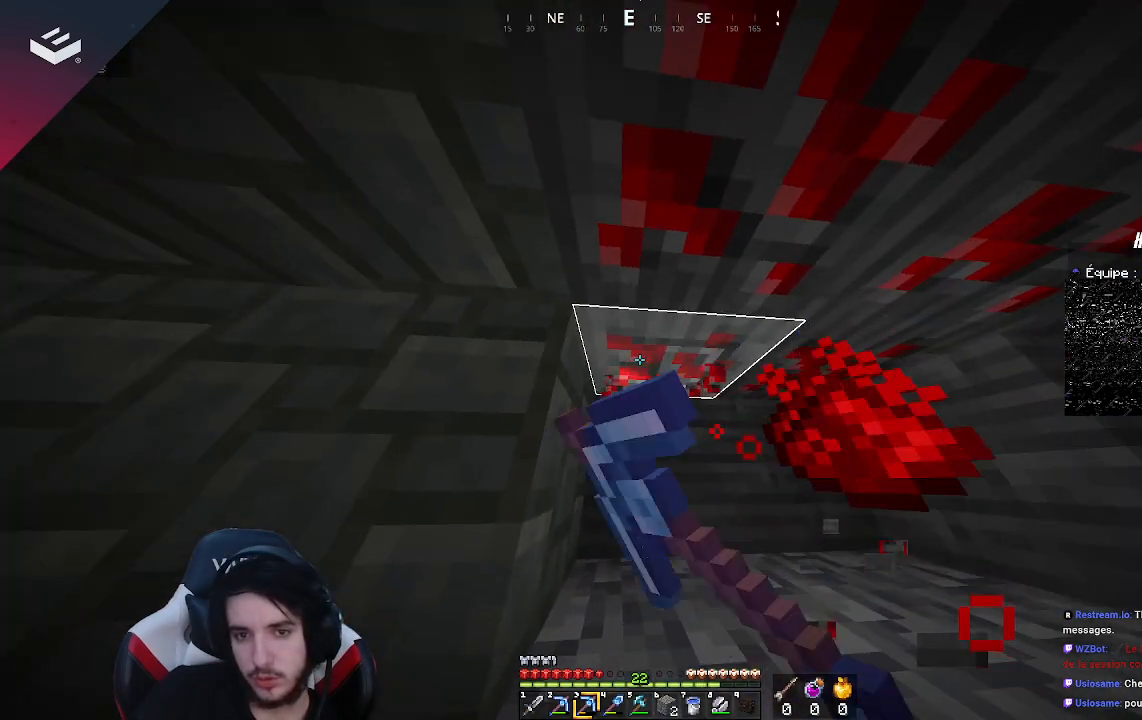
{"keys": [], "mouse": ["left"], "events": []}
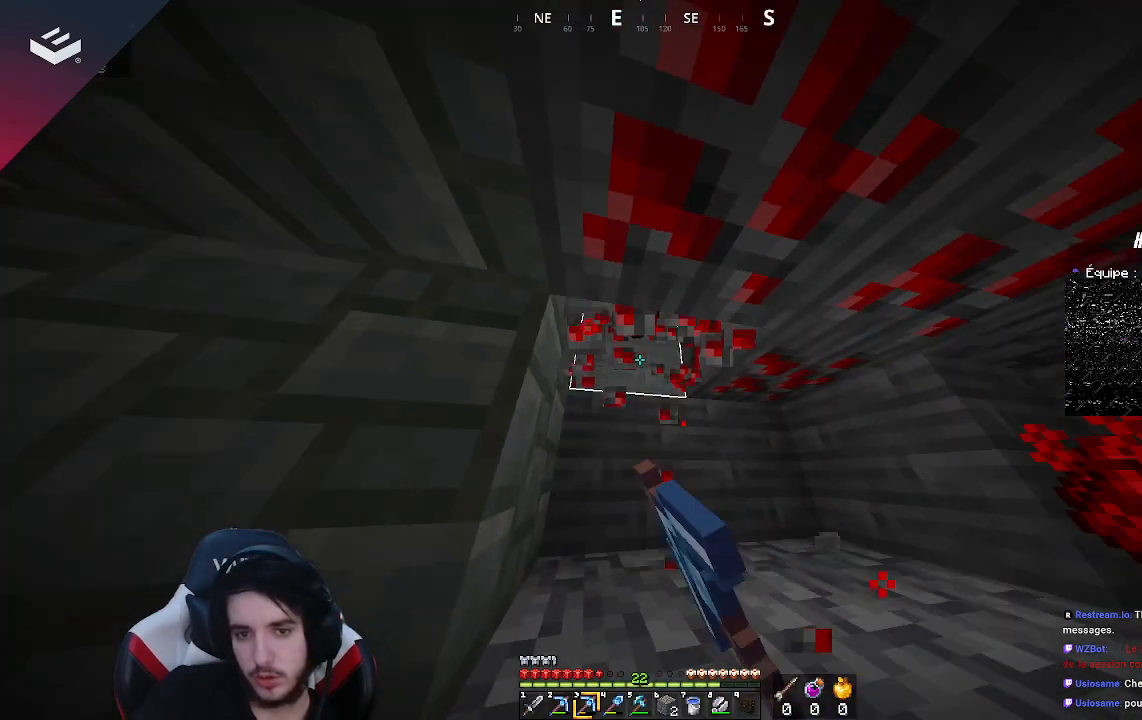
{"keys": [], "mouse": ["left"], "events": []}
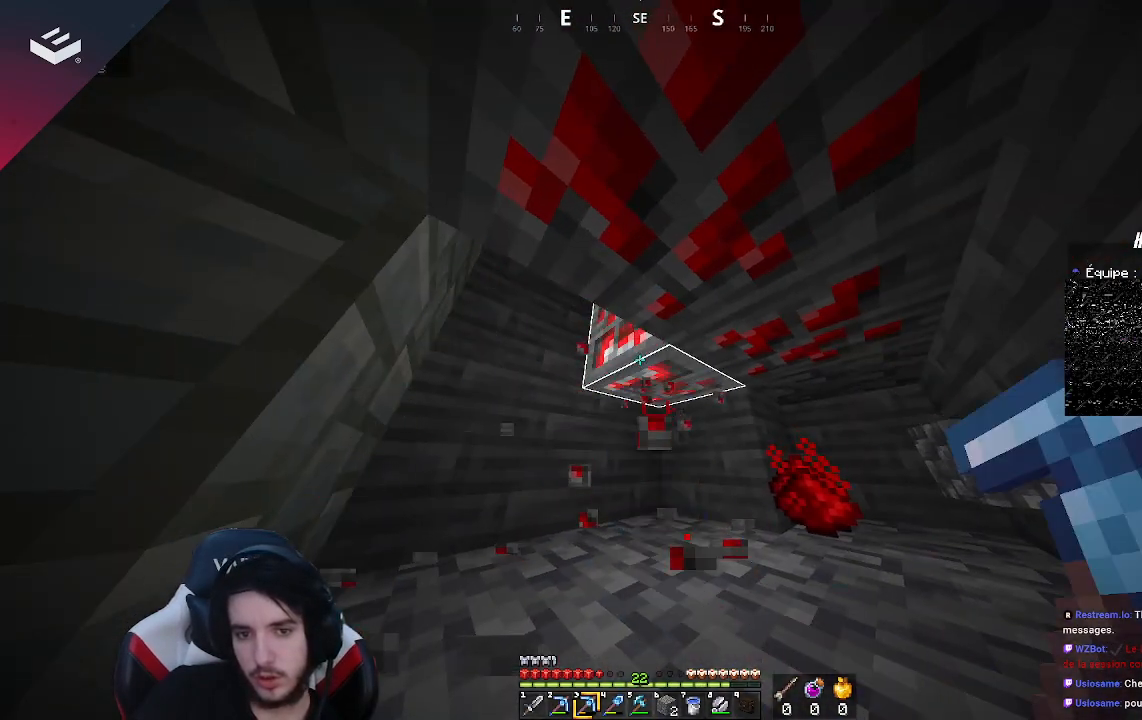
{"keys": ["d"], "mouse": ["left"], "events": [[333, "d", "down"]]}
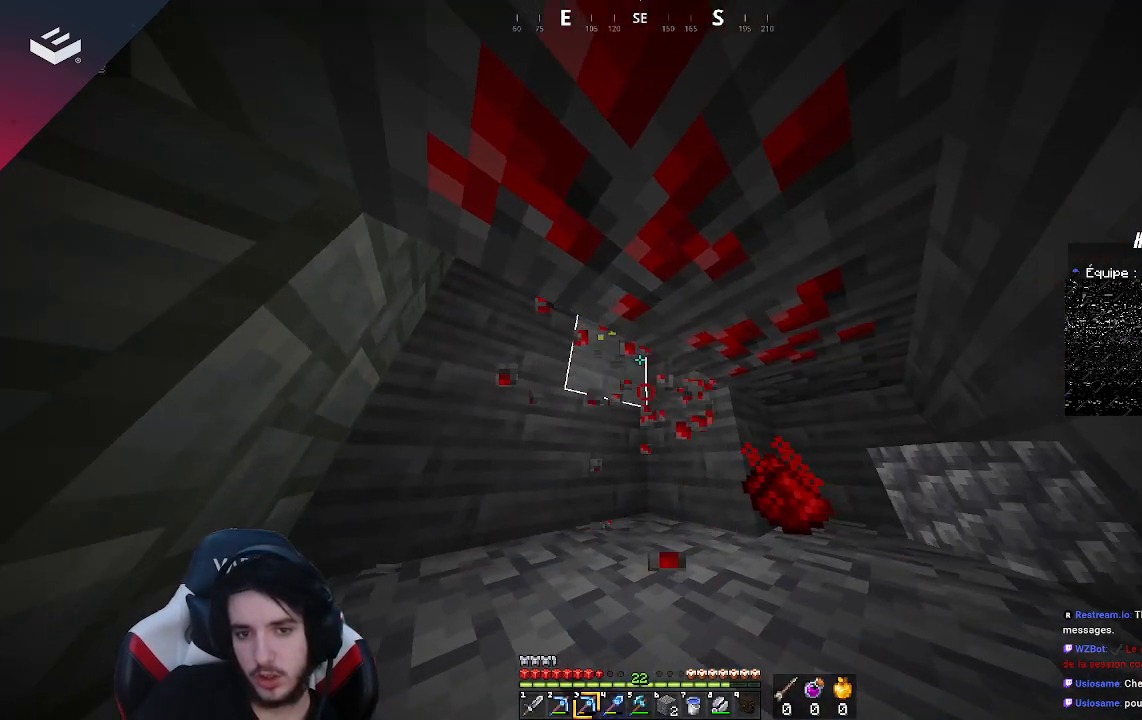
{"keys": ["d"], "mouse": [], "events": [[100, "mouse_left", "up"]]}
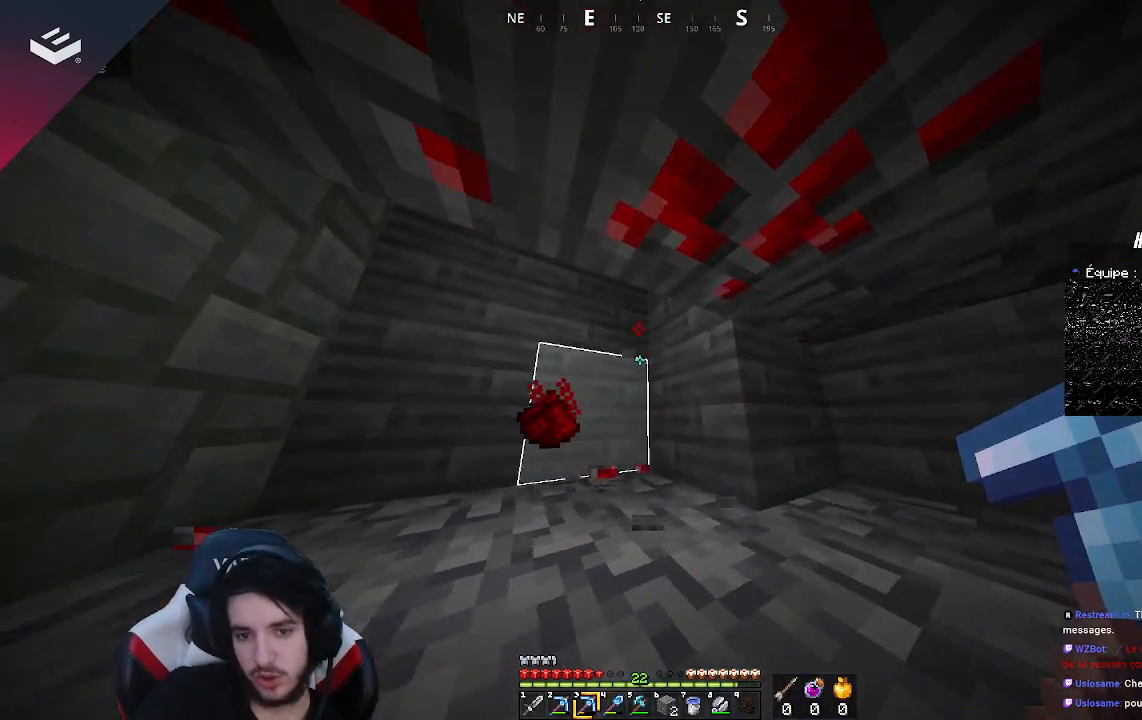
{"keys": ["d"], "mouse": [], "events": []}
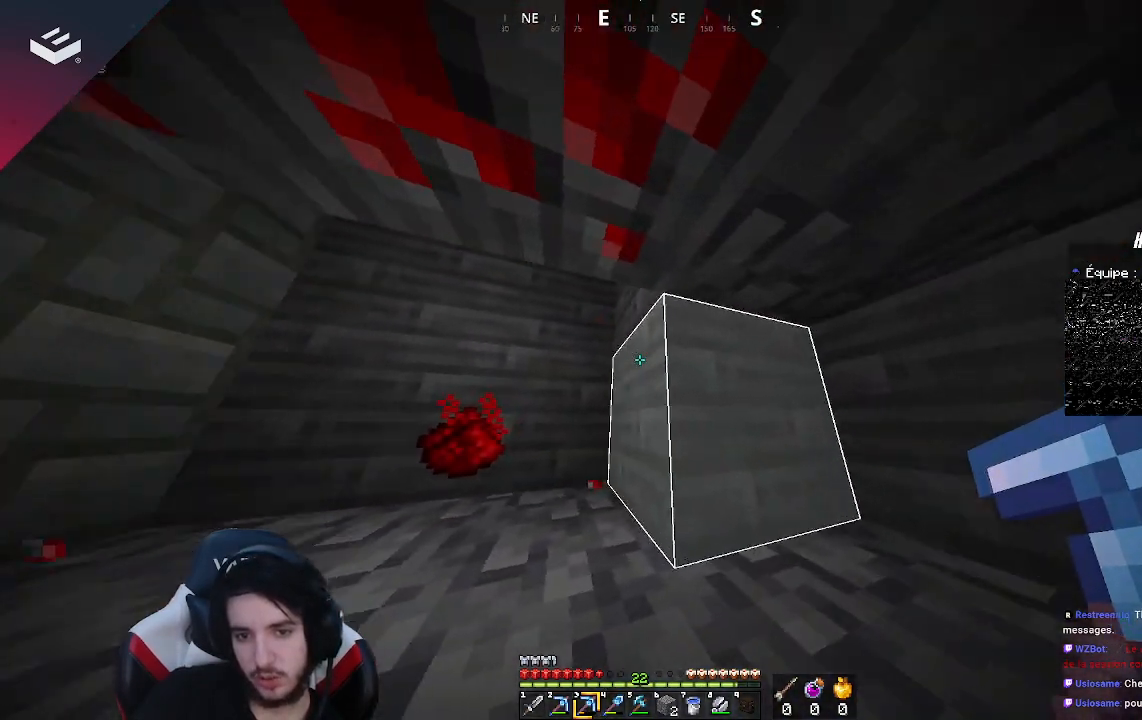
{"keys": ["d"], "mouse": [], "events": []}
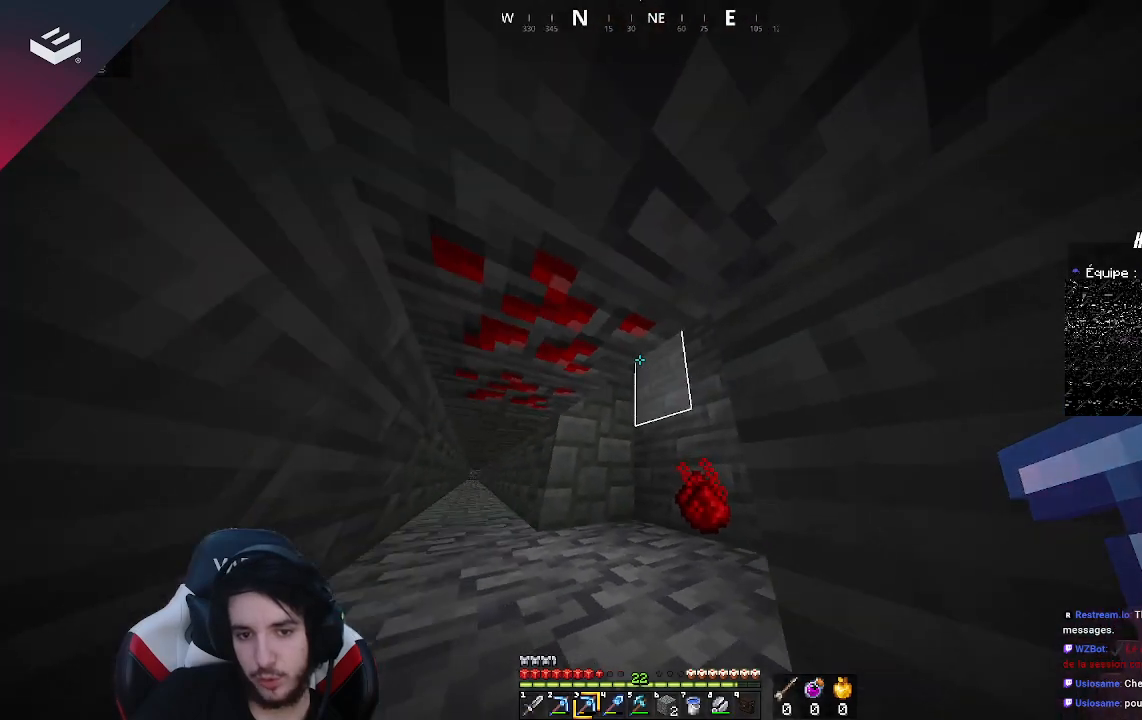
{"keys": [], "mouse": ["left"], "events": [[100, "d", "up"], [133, "mouse_left", "down"]]}
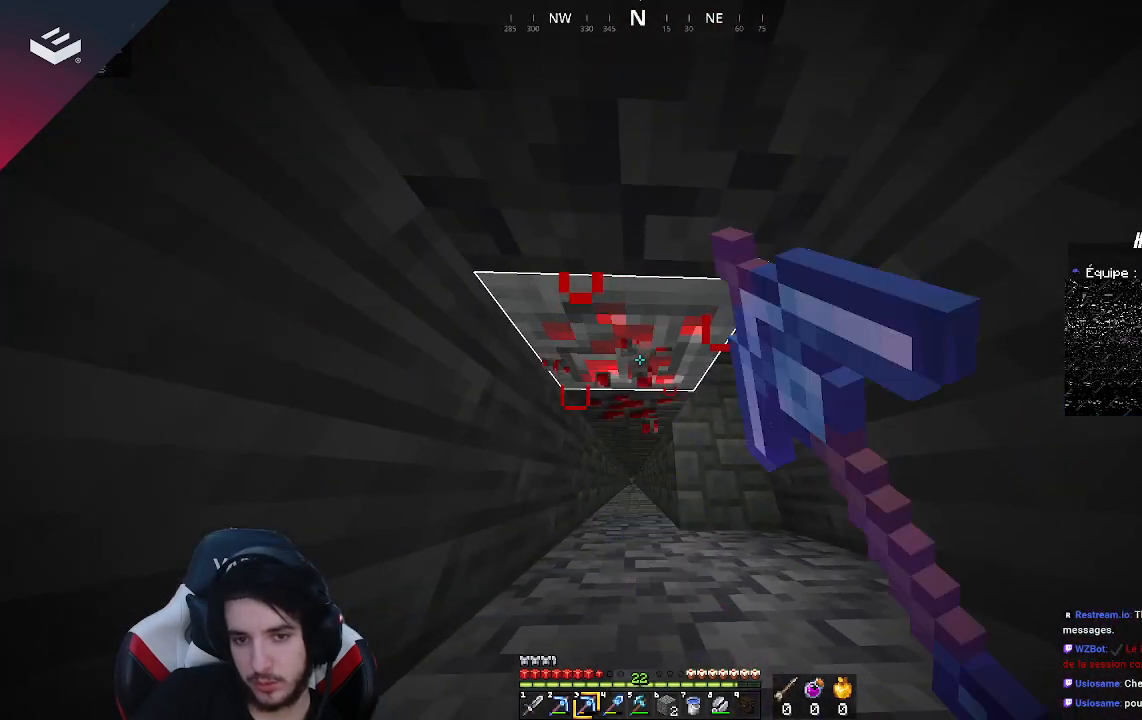
{"keys": [], "mouse": ["left"], "events": []}
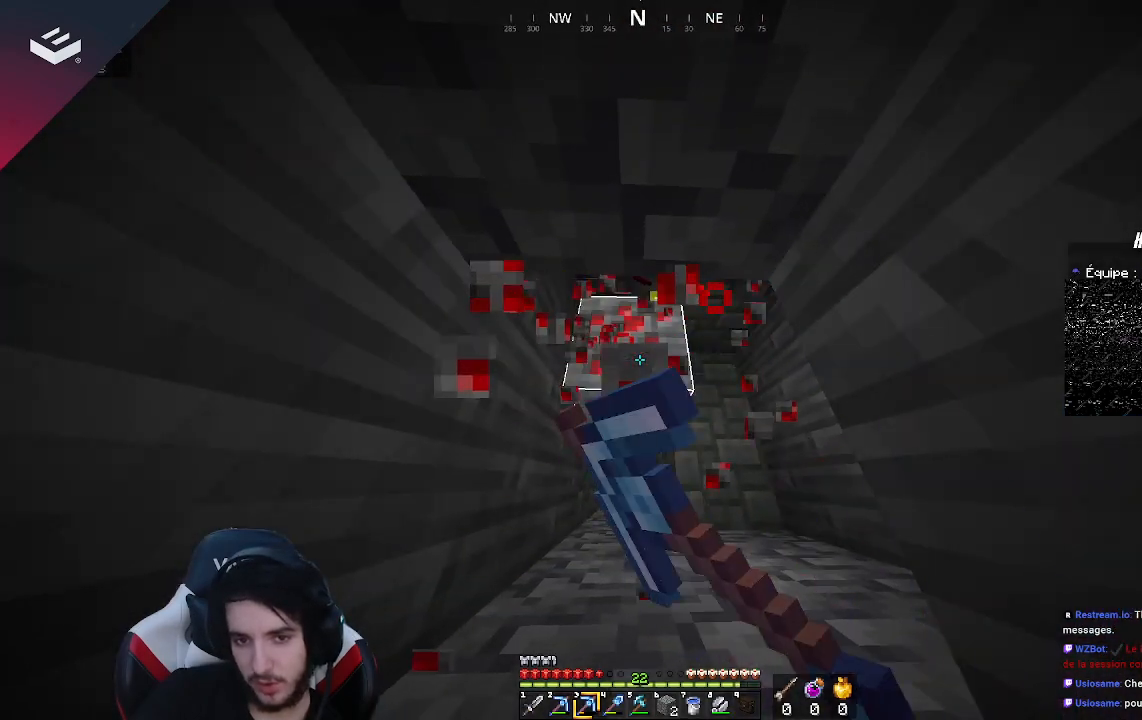
{"keys": [], "mouse": ["left"], "events": []}
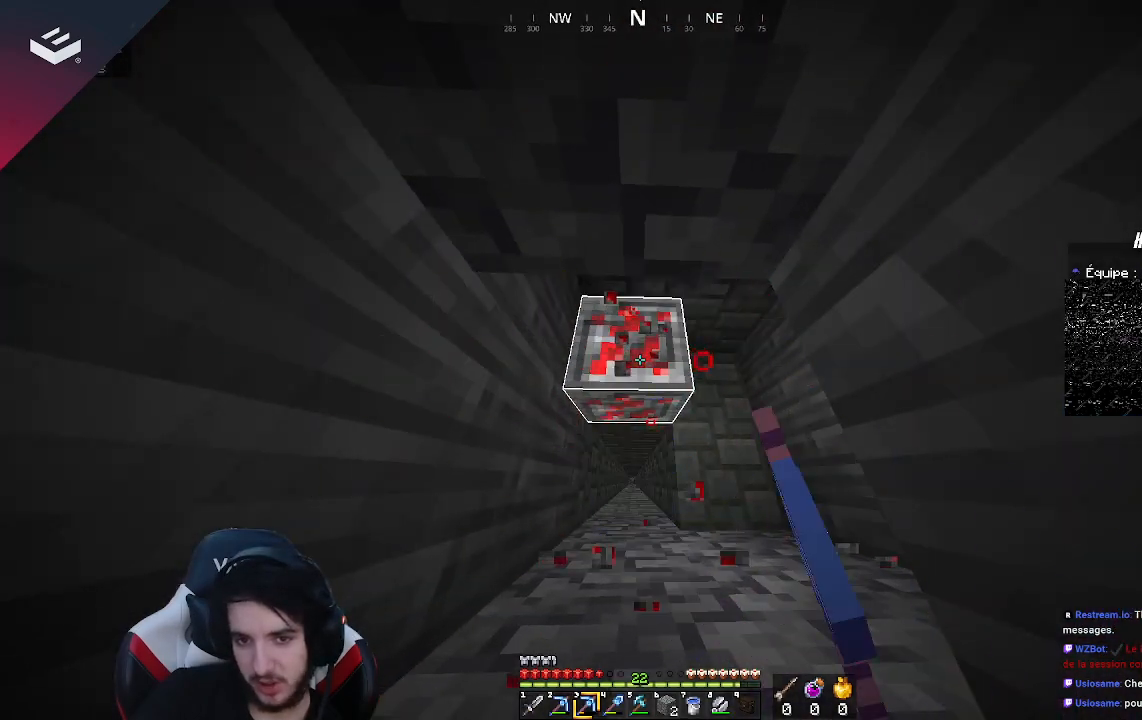
{"keys": [], "mouse": [], "events": [[433, "mouse_left", "up"]]}
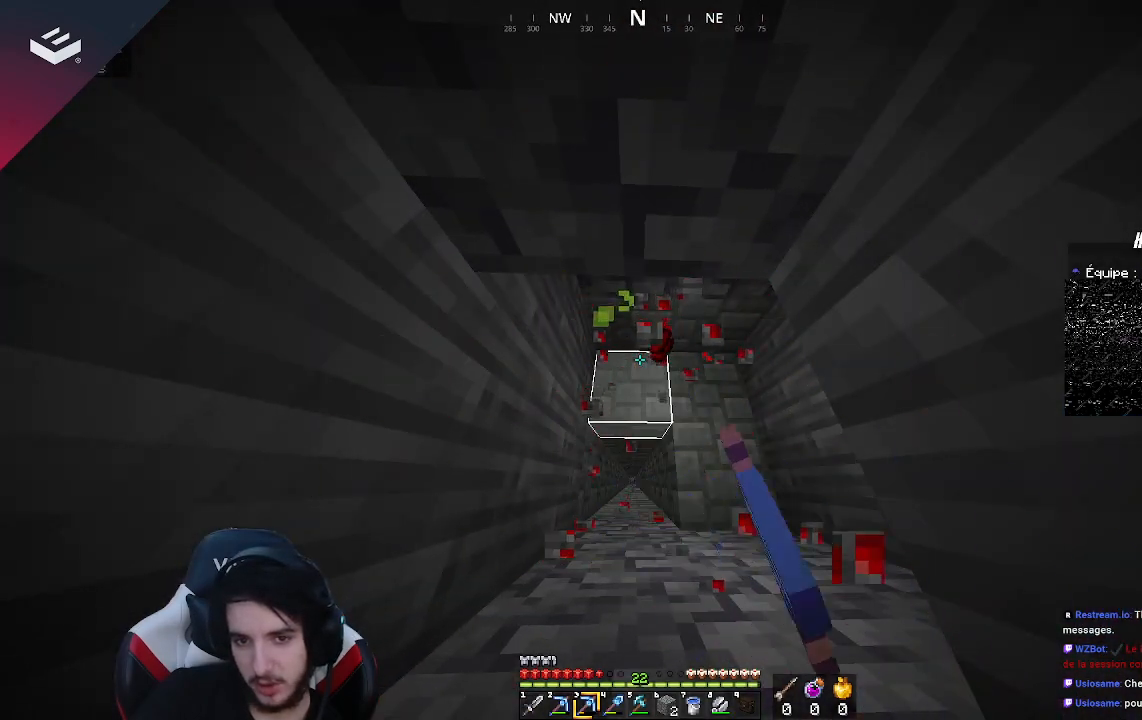
{"keys": [], "mouse": [], "events": []}
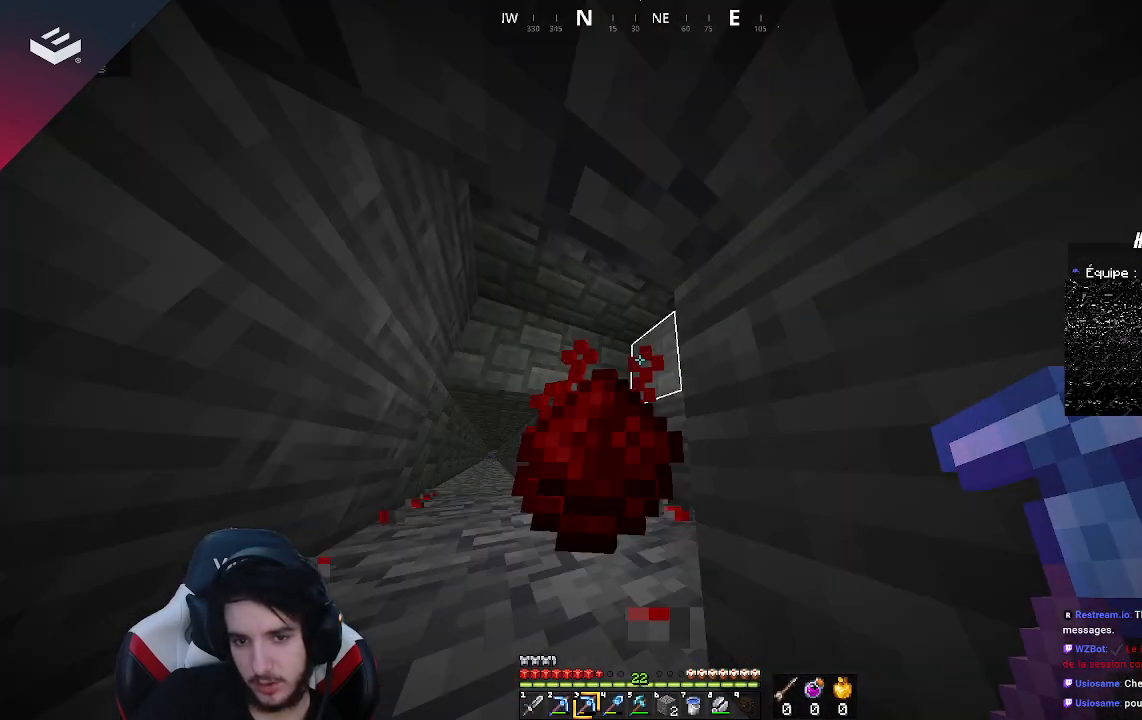
{"keys": [], "mouse": ["left"], "events": [[300, "mouse_left", "down"]]}
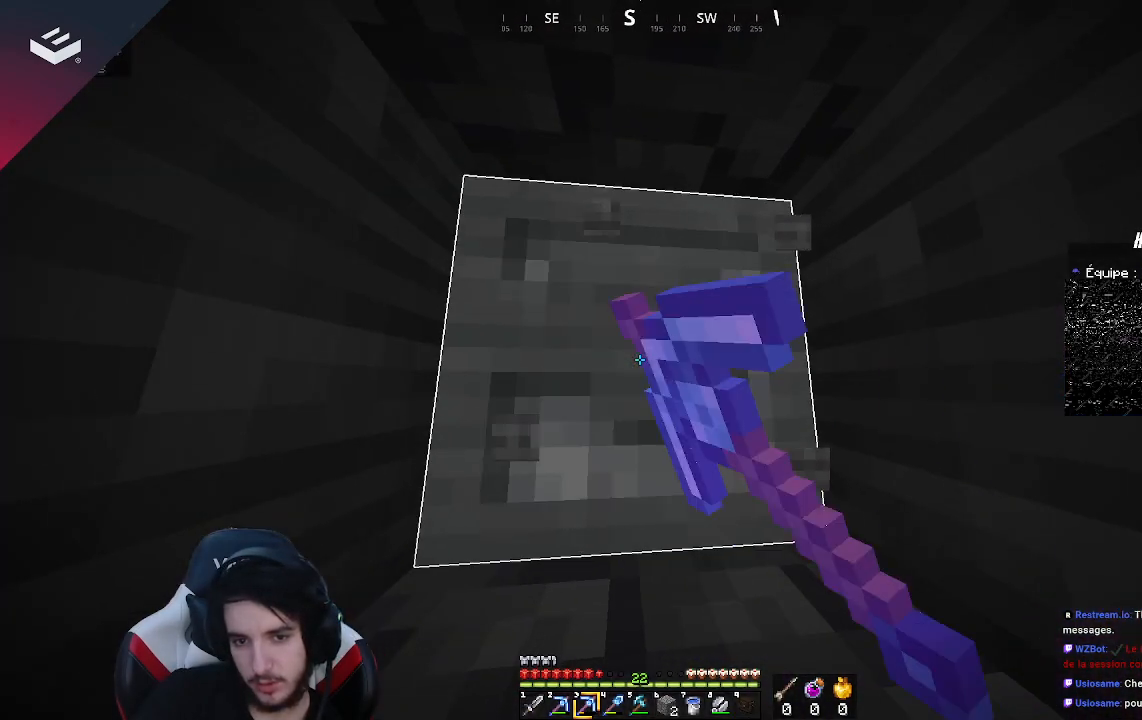
{"keys": ["w"], "mouse": ["left"], "events": [[333, "w", "down"]]}
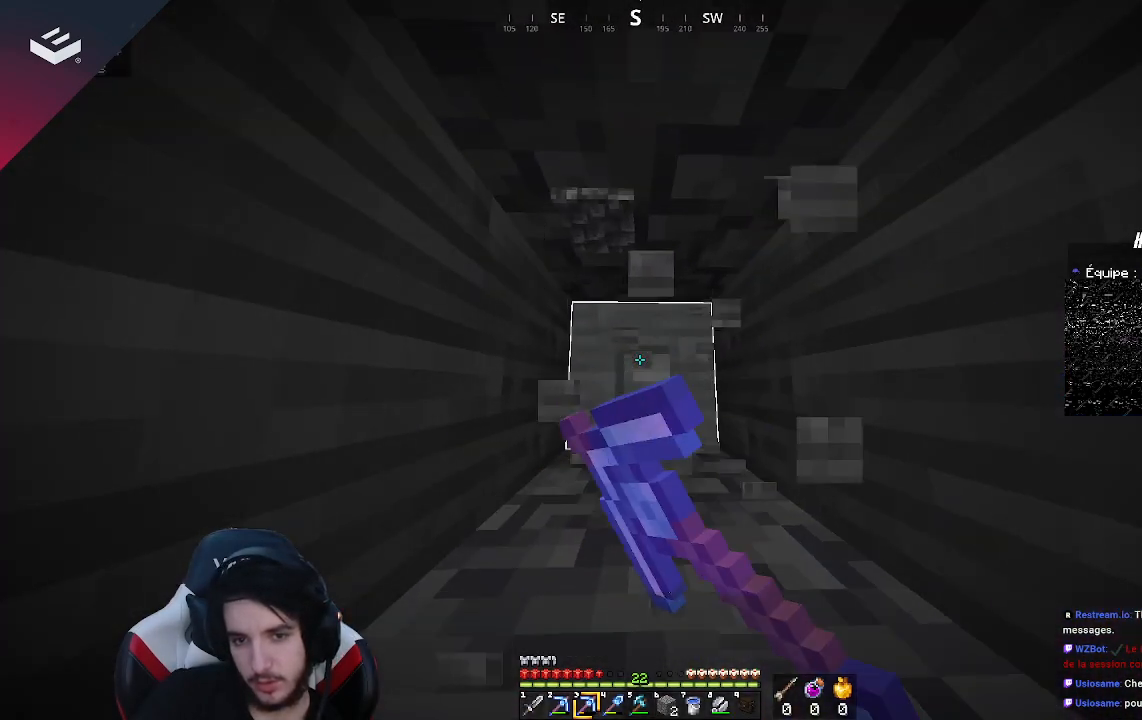
{"keys": ["w"], "mouse": ["left"], "events": [[67, "w", "up"], [400, "w", "down"]]}
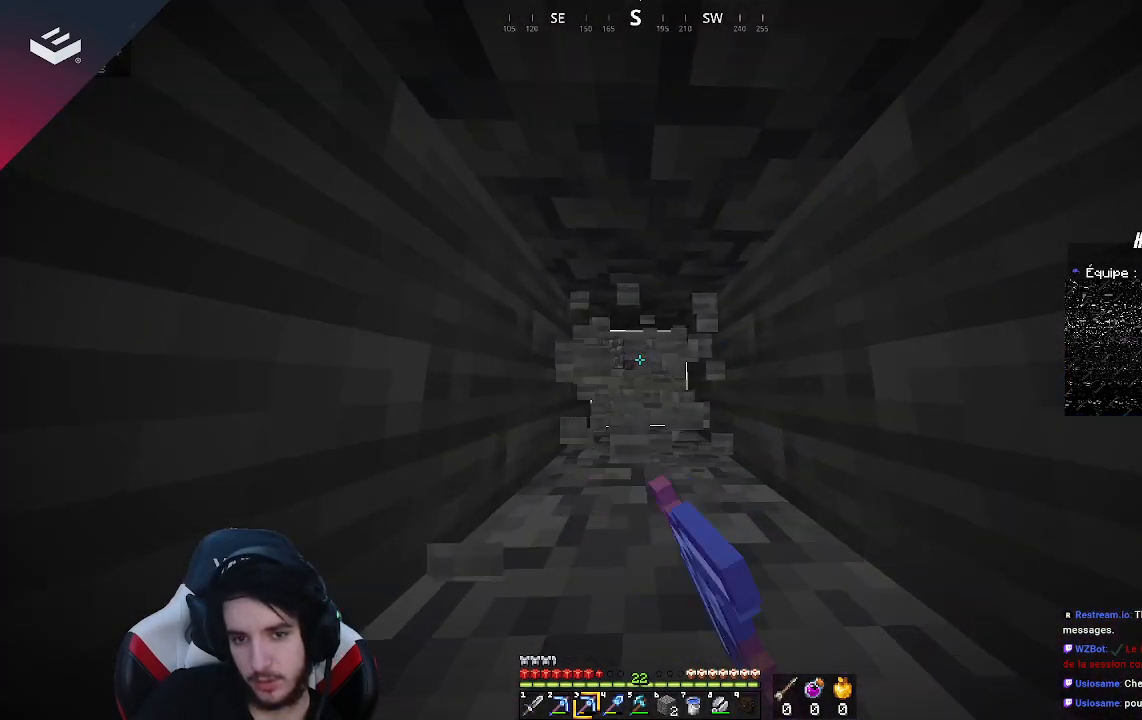
{"keys": ["w"], "mouse": ["left"], "events": [[300, "w", "up"], [467, "w", "down"]]}
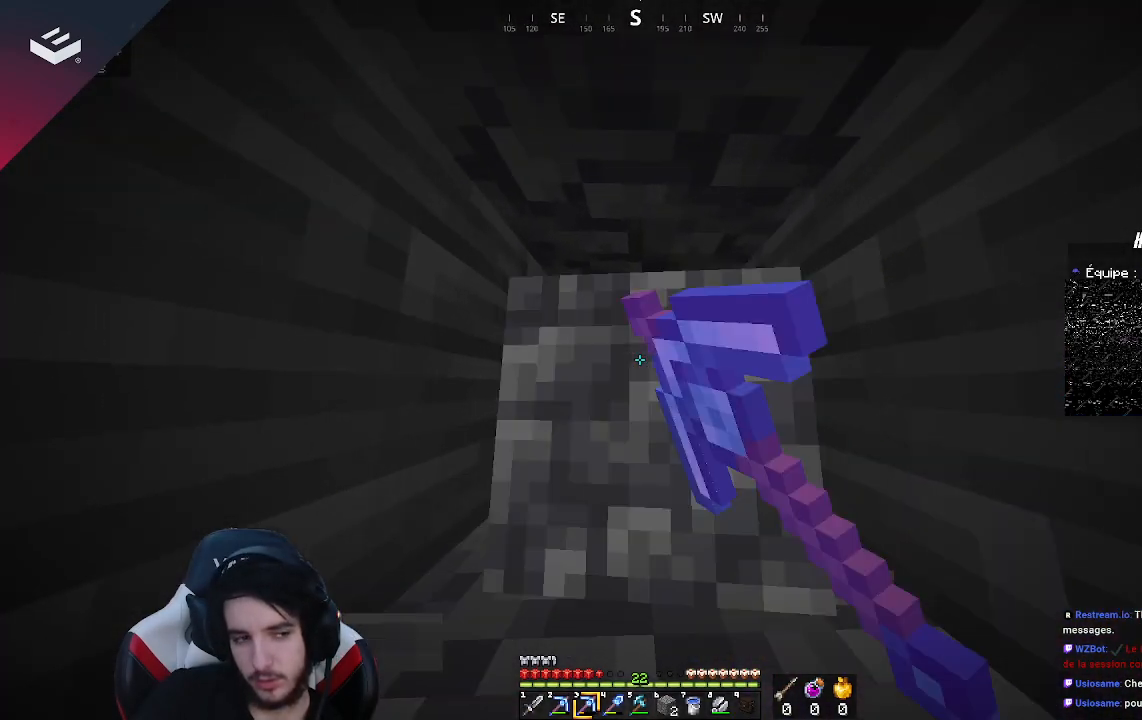
{"keys": ["w"], "mouse": ["left"], "events": []}
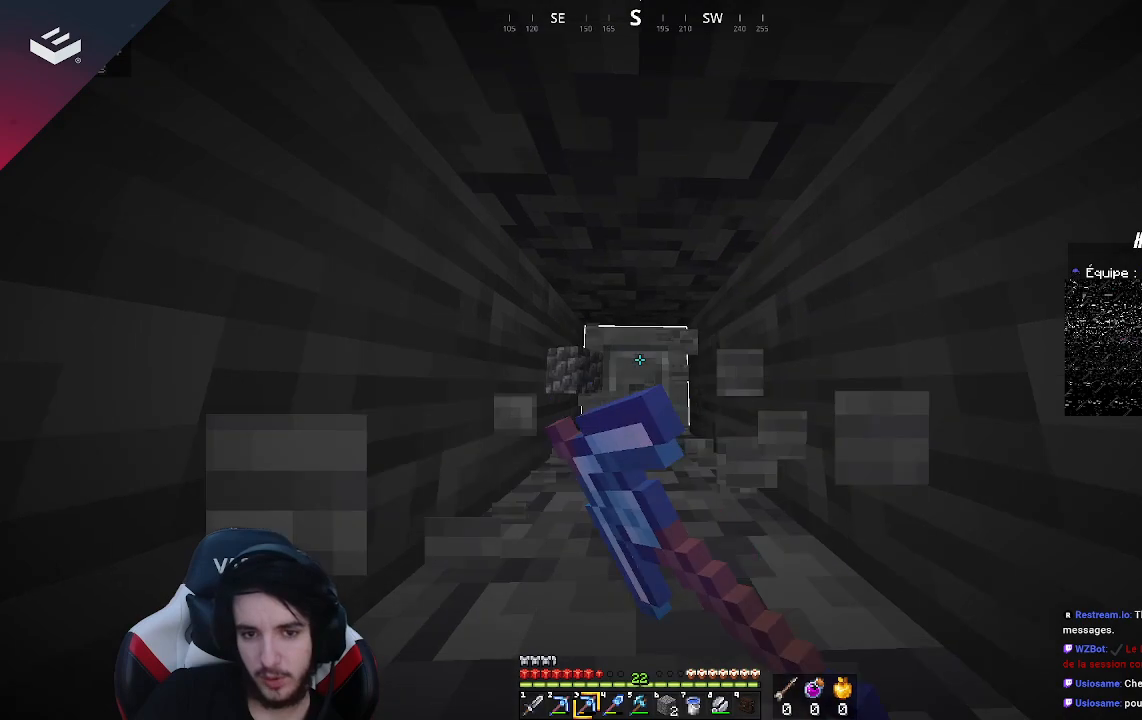
{"keys": ["w"], "mouse": ["left"], "events": []}
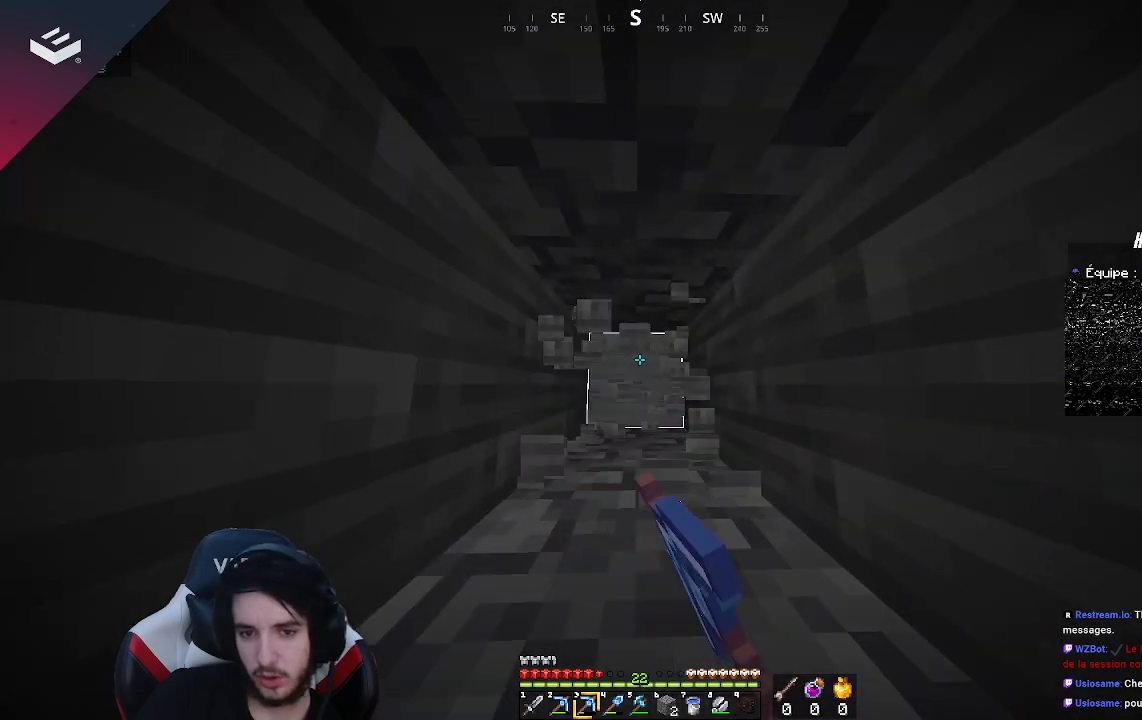
{"keys": ["w"], "mouse": ["left"], "events": [[33, "w", "up"], [367, "w", "down"]]}
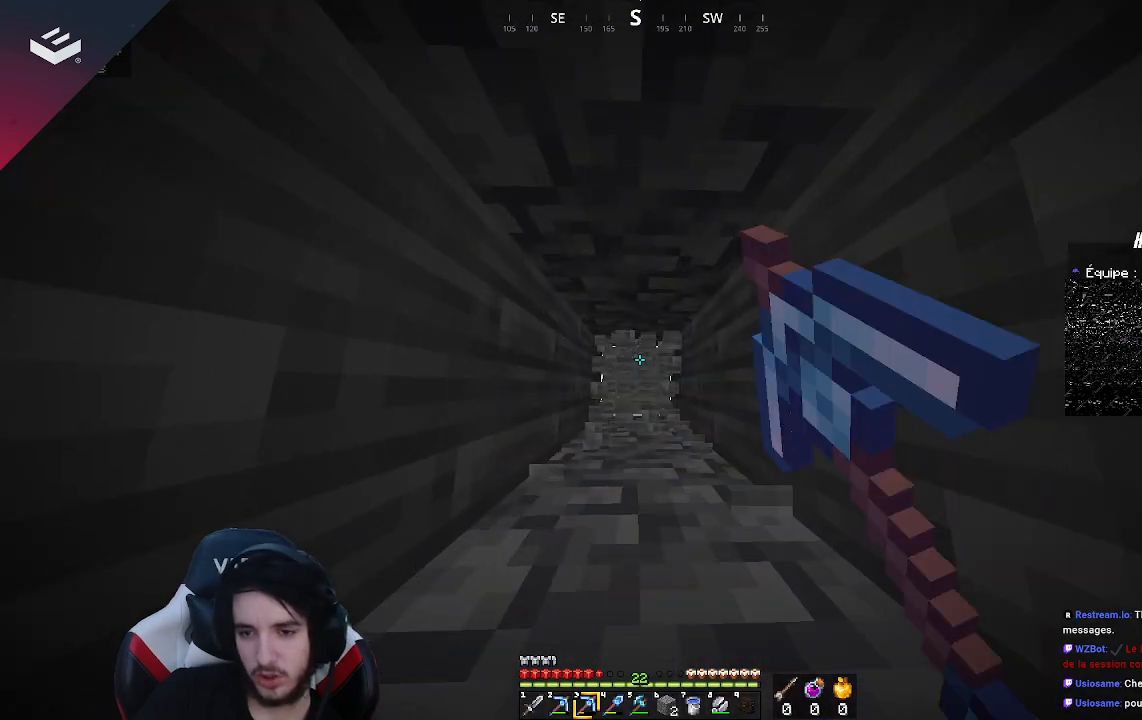
{"keys": [], "mouse": ["left"], "events": [[333, "w", "up"]]}
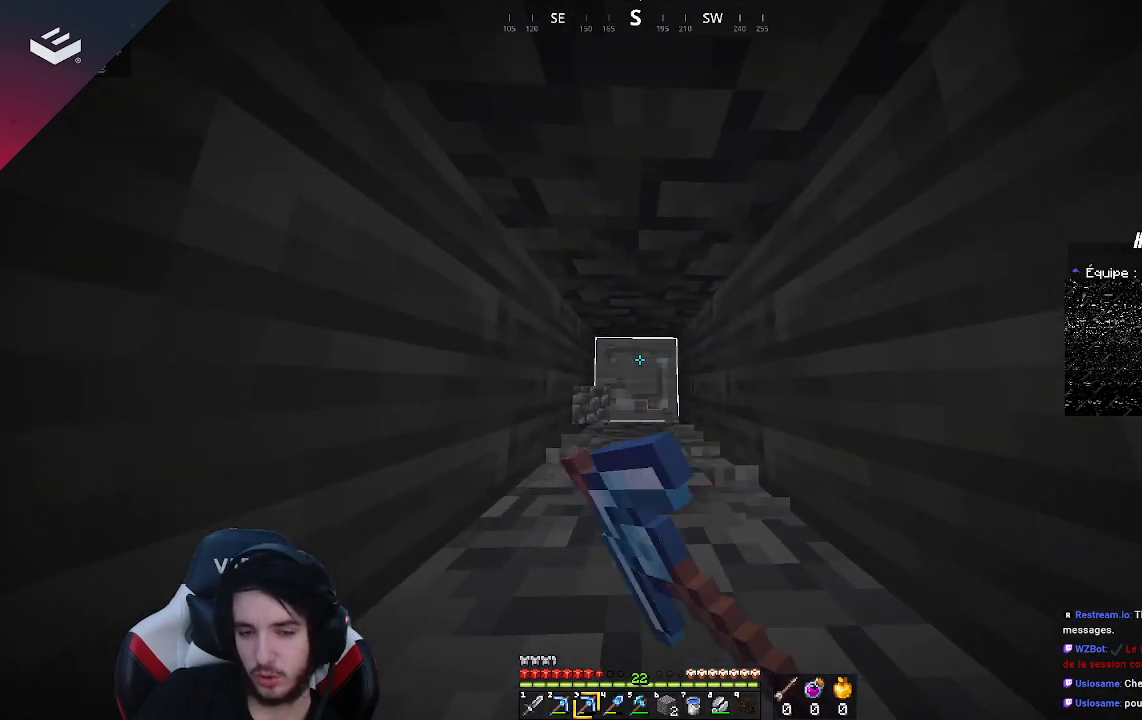
{"keys": [], "mouse": ["left"], "events": [[33, "w", "down"], [433, "w", "up"]]}
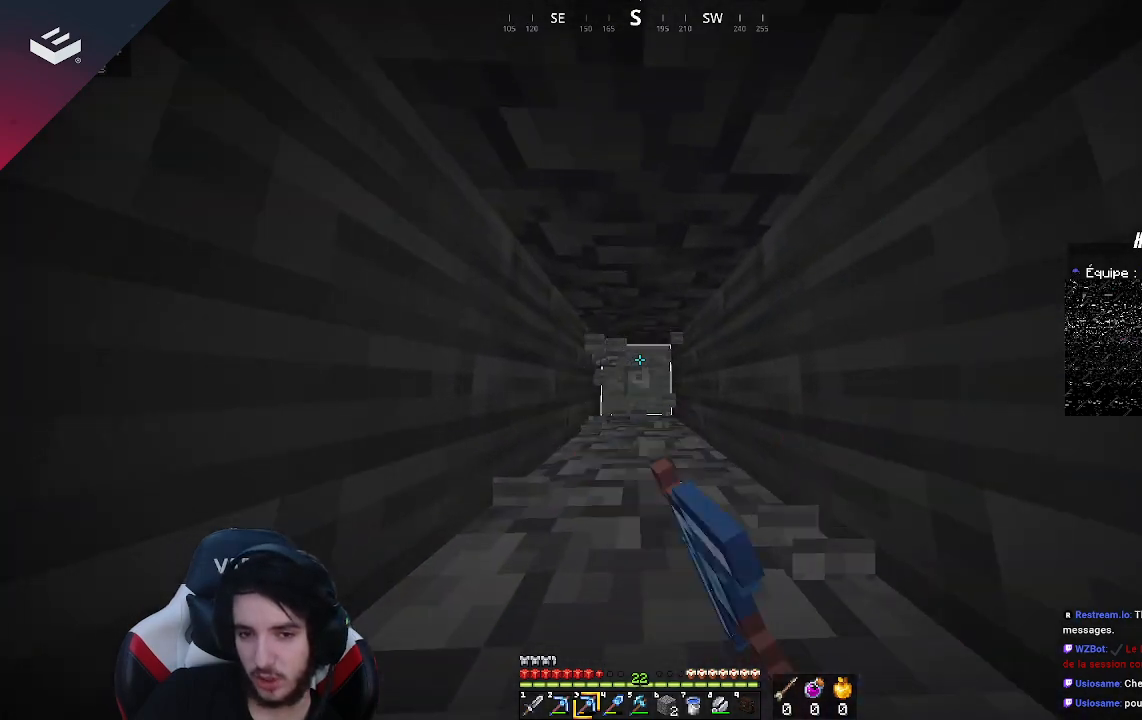
{"keys": ["w"], "mouse": ["left"], "events": [[33, "w", "down"]]}
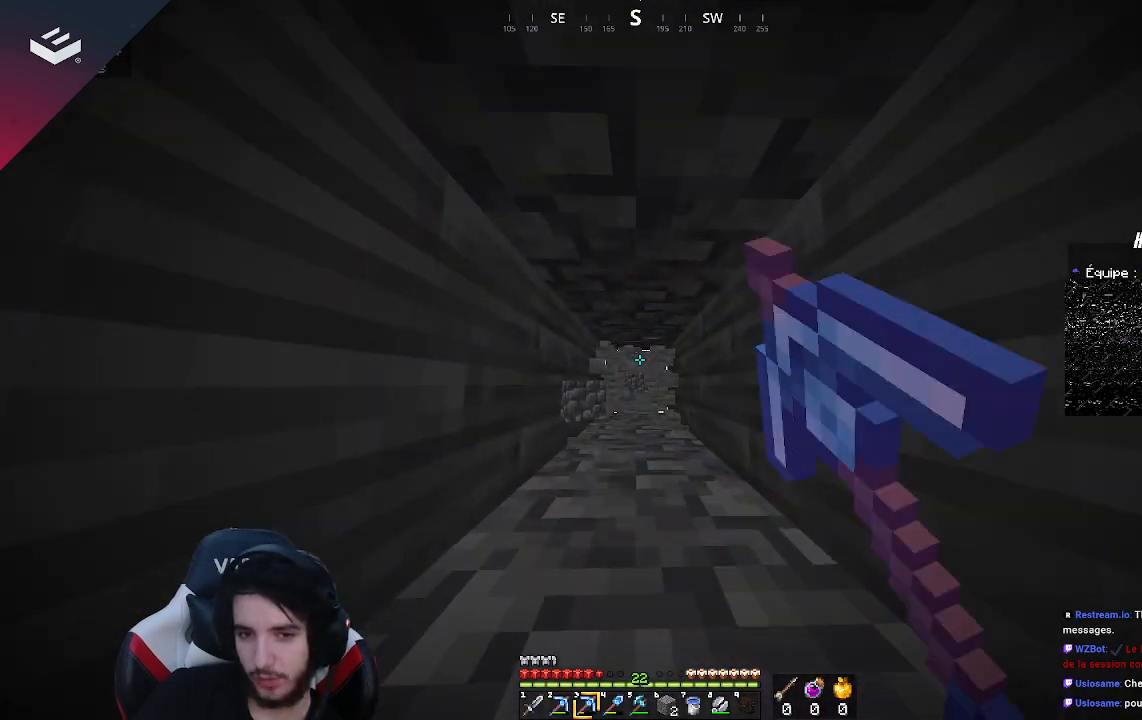
{"keys": ["w"], "mouse": ["left"], "events": []}
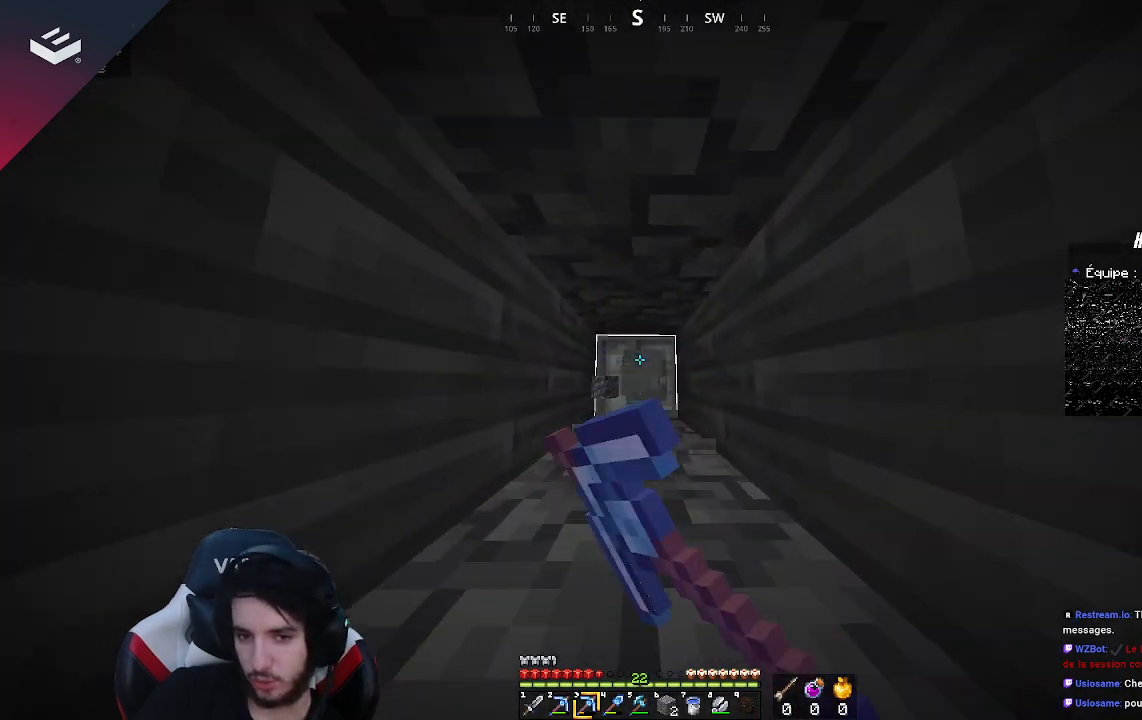
{"keys": ["w"], "mouse": ["left"], "events": []}
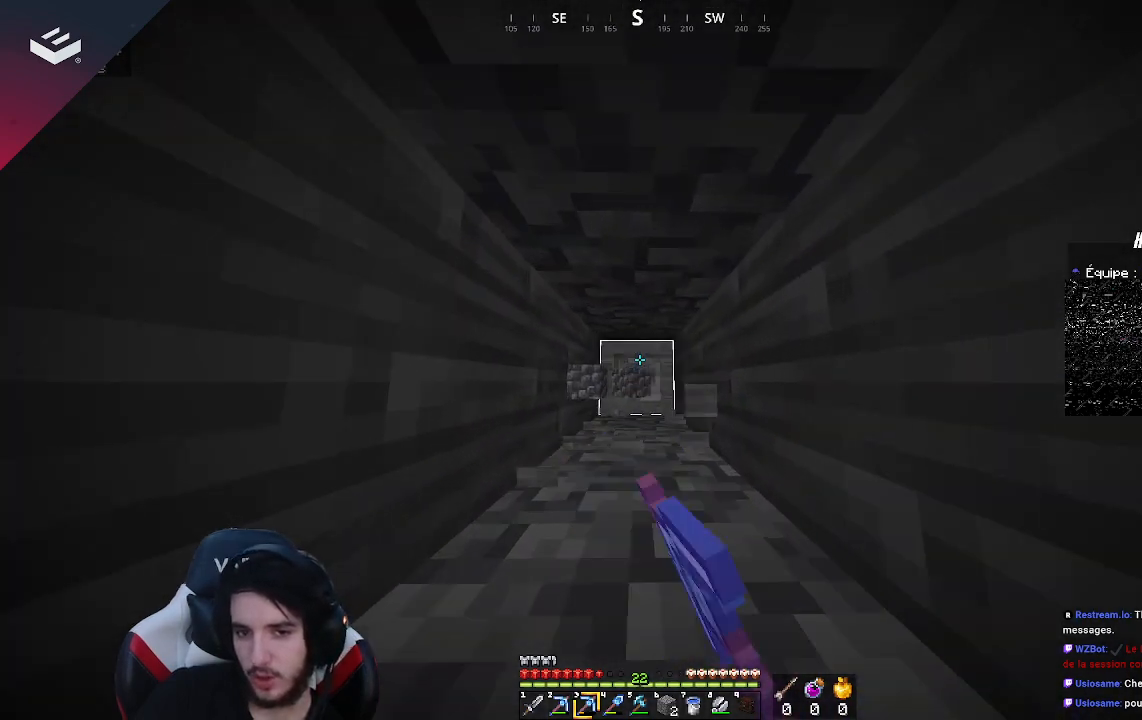
{"keys": ["w"], "mouse": ["left"], "events": []}